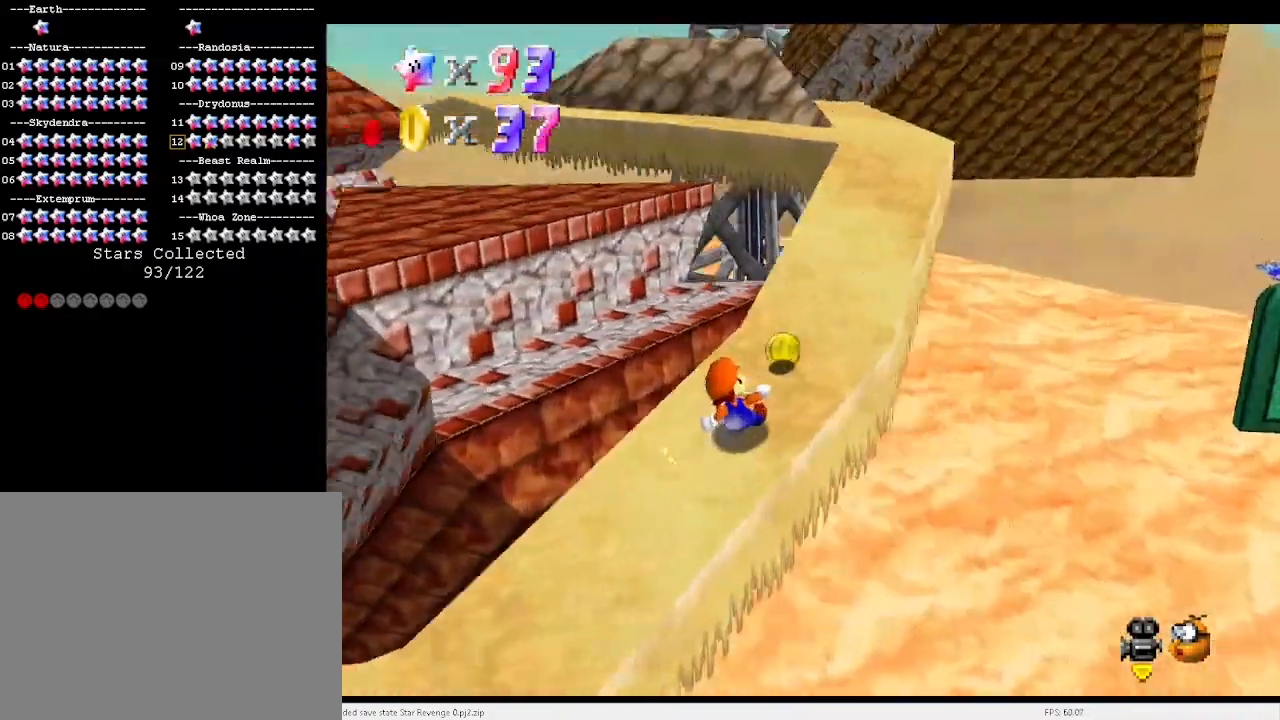
Gameplay with keyboard; each line is a JSON object with the keys held at the frame after it. "events" lists presses ("down") and releases ("up") of "a", "c", "d", "down", "e", "left", "r", "return", "right", "s", "up", "v", "w", "x" and "z" between this image and that frame as [ms after this image, input, new state], when the widget could be followed in between. No other keys are recorded. Mouse input is not recorded.
{"keys": ["up"], "events": [[67, "d", "down"], [133, "d", "up"], [133, "right", "down"], [367, "up", "down"], [467, "right", "up"]]}
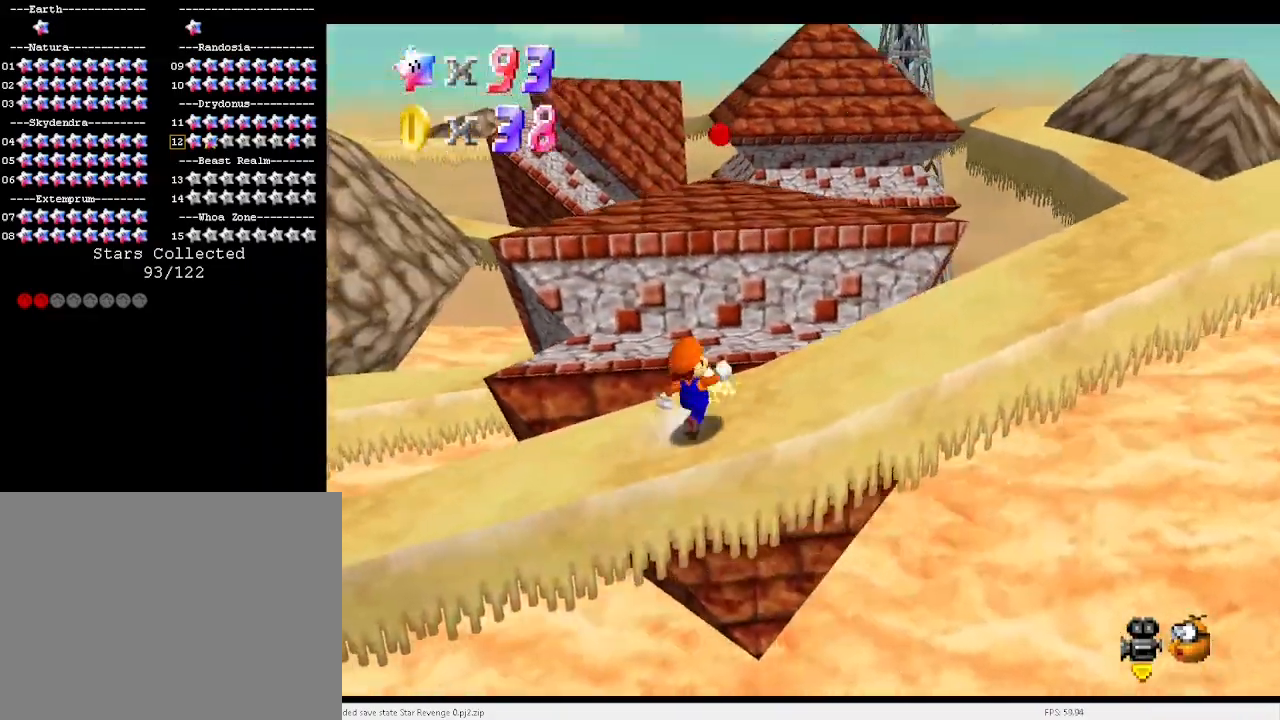
{"keys": ["left", "up"], "events": [[100, "z", "down"], [200, "x", "down"], [200, "z", "up"], [233, "x", "up"], [467, "left", "down"]]}
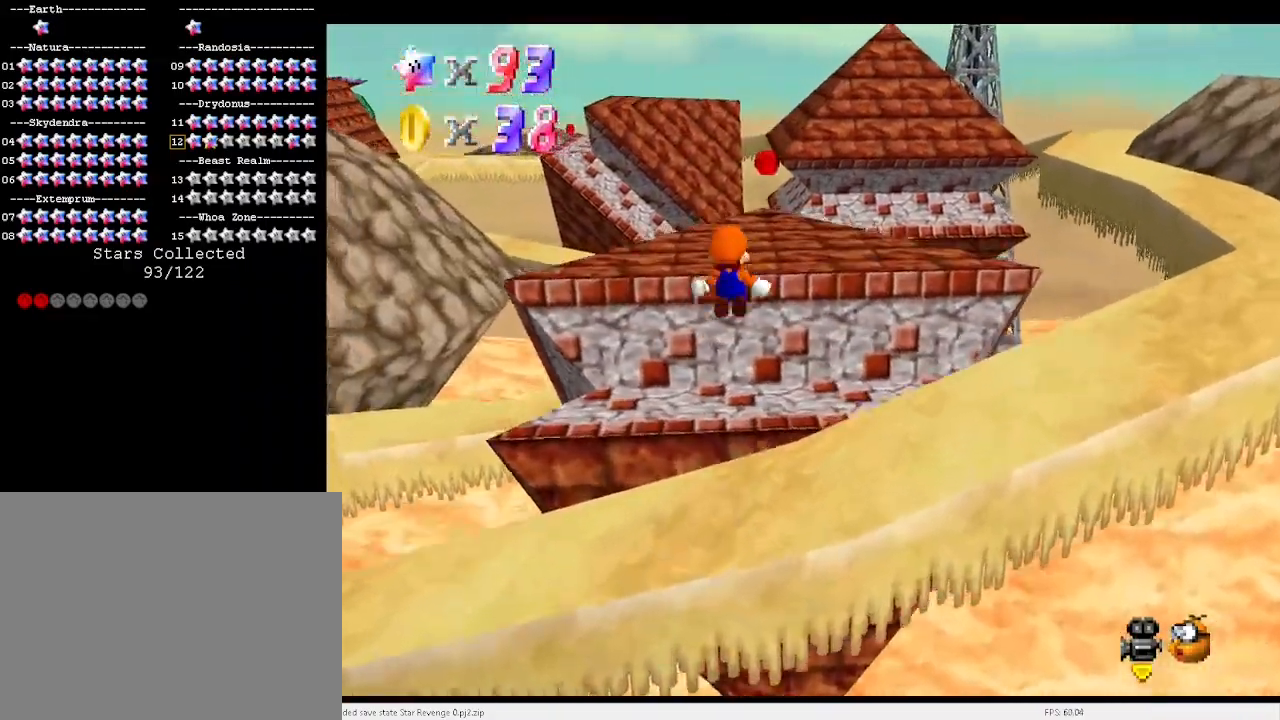
{"keys": [], "events": [[200, "a", "down"], [300, "a", "up"], [300, "up", "up"], [367, "left", "up"]]}
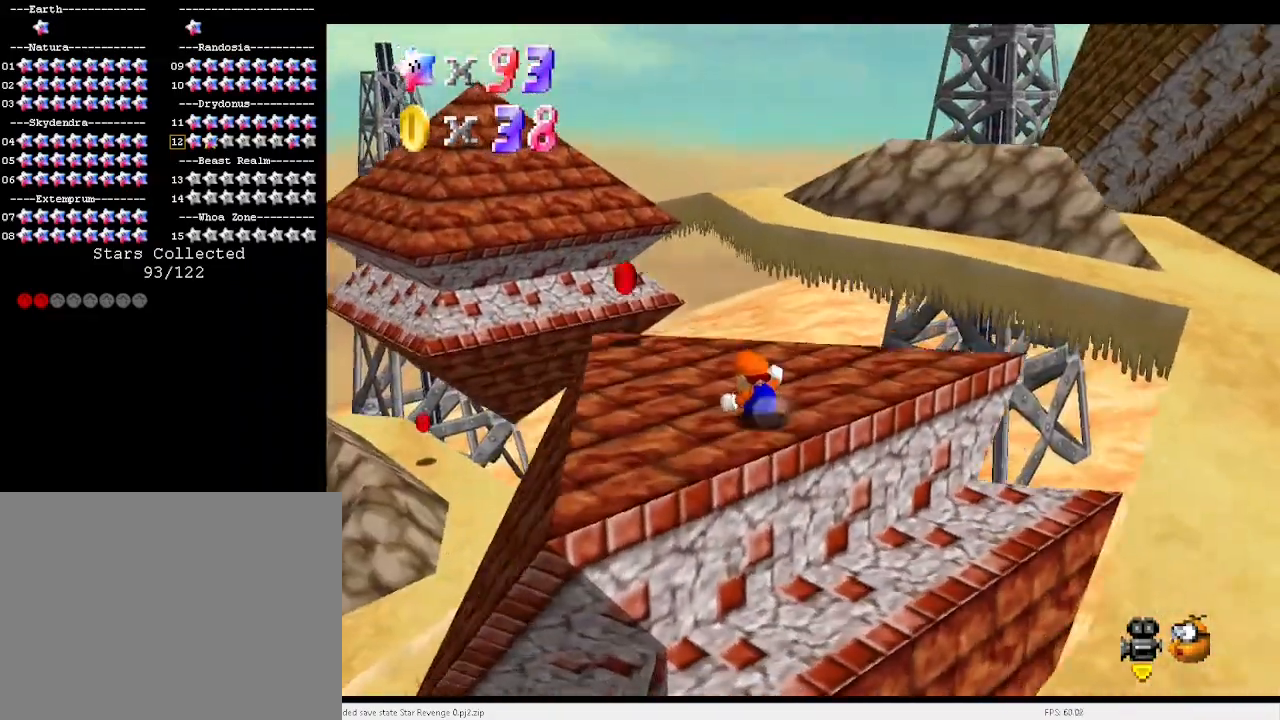
{"keys": ["right", "up"], "events": [[200, "left", "down"], [200, "up", "down"], [233, "d", "down"], [233, "left", "up"], [300, "d", "up"], [467, "right", "down"]]}
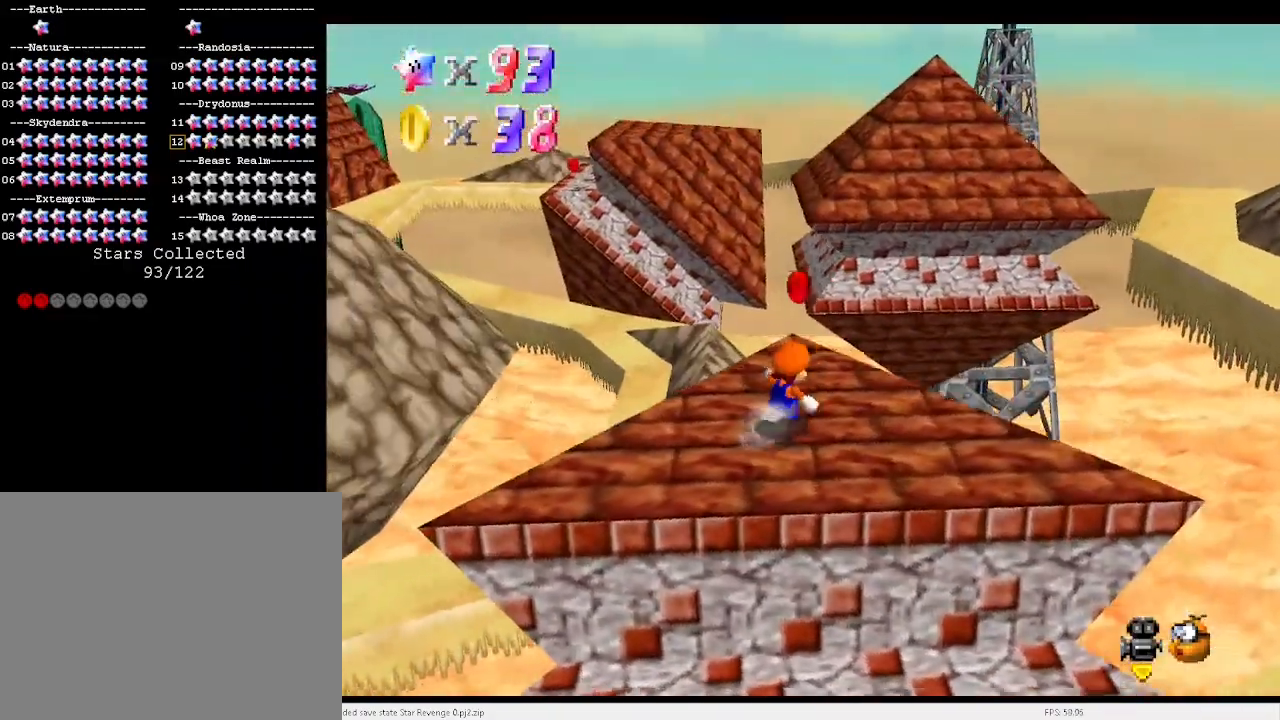
{"keys": ["up", "x", "z"], "events": [[67, "right", "up"], [467, "z", "down"], [500, "x", "down"]]}
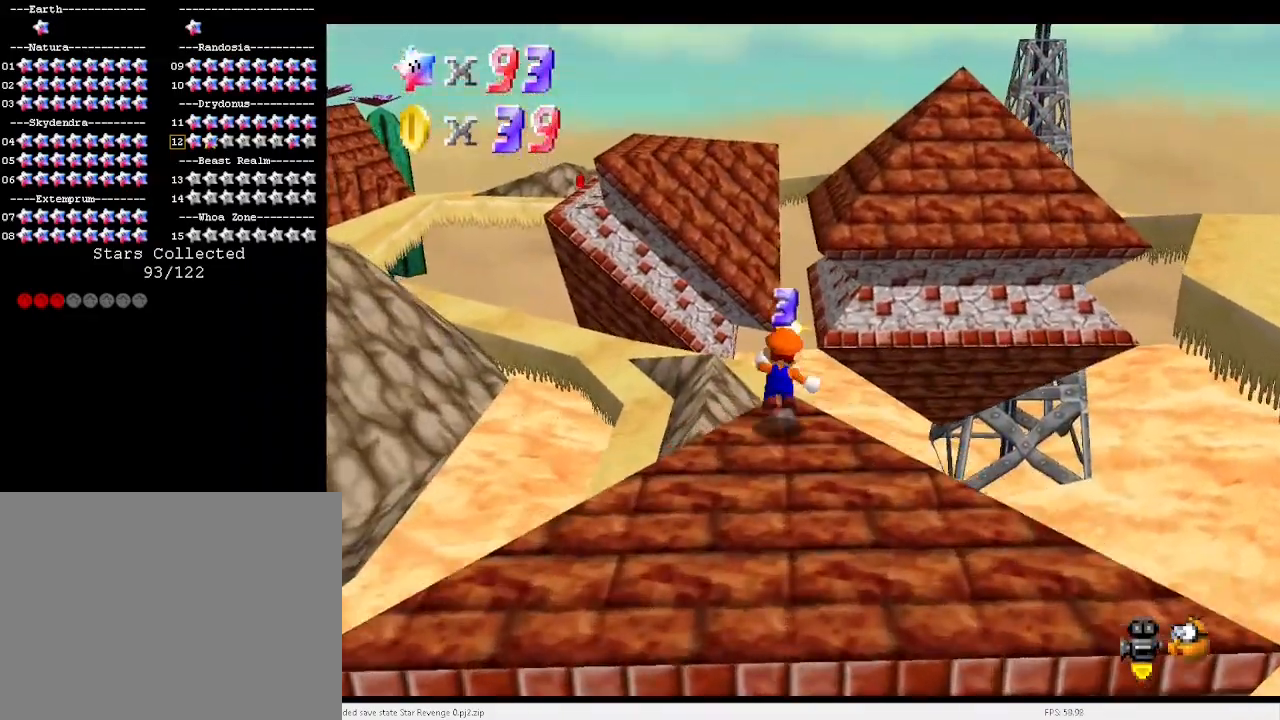
{"keys": ["down"], "events": [[33, "right", "down"], [33, "z", "up"], [100, "x", "up"], [233, "up", "up"], [267, "right", "up"], [433, "down", "down"]]}
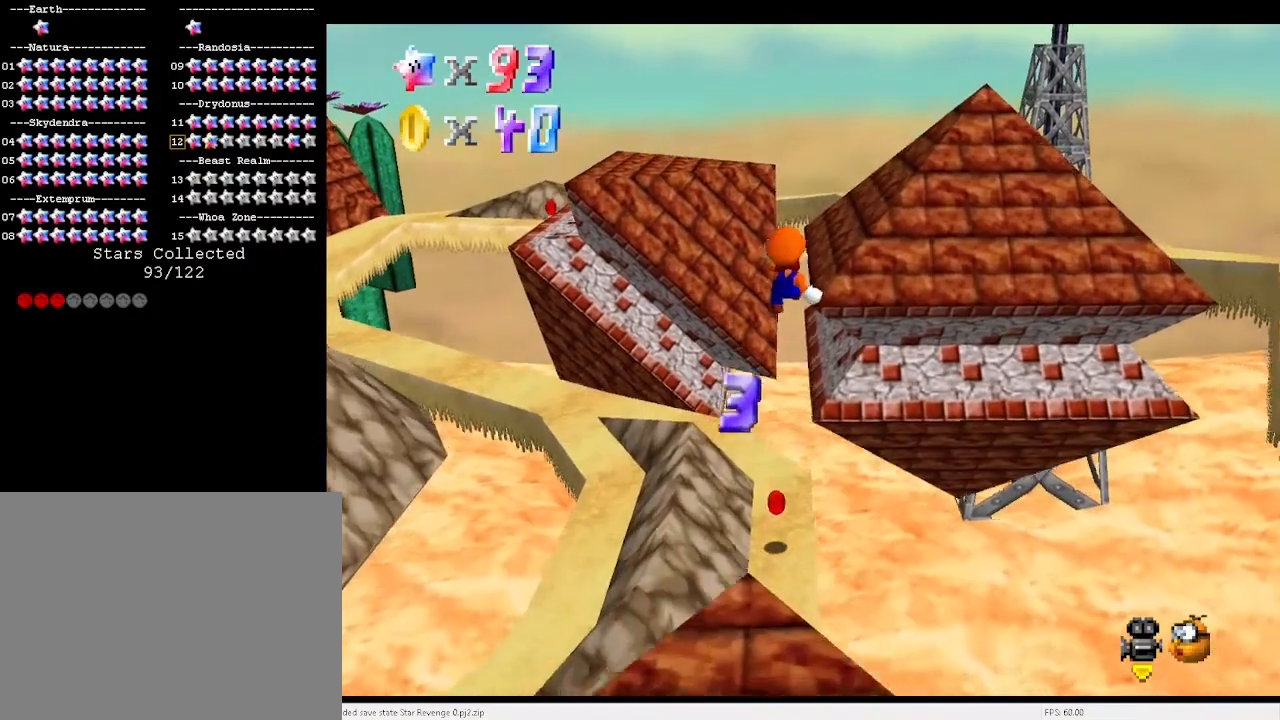
{"keys": [], "events": [[167, "down", "up"]]}
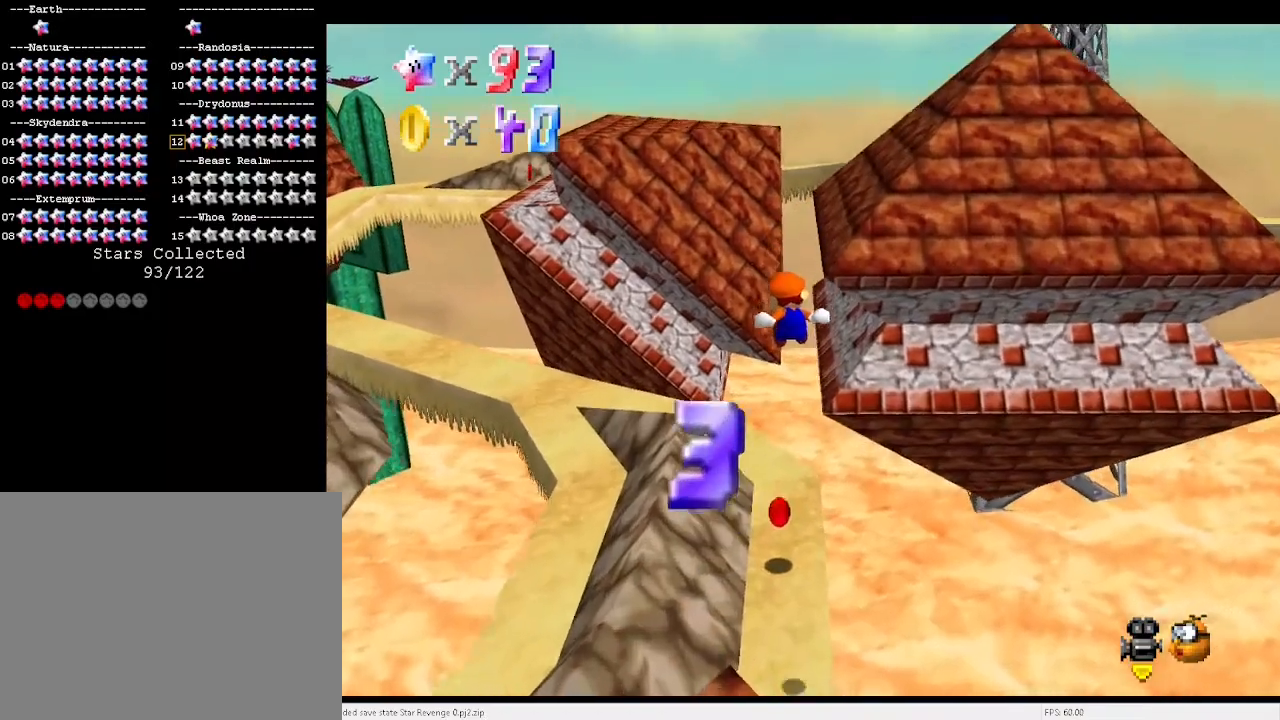
{"keys": ["up"], "events": [[167, "up", "down"], [333, "up", "up"], [433, "up", "down"]]}
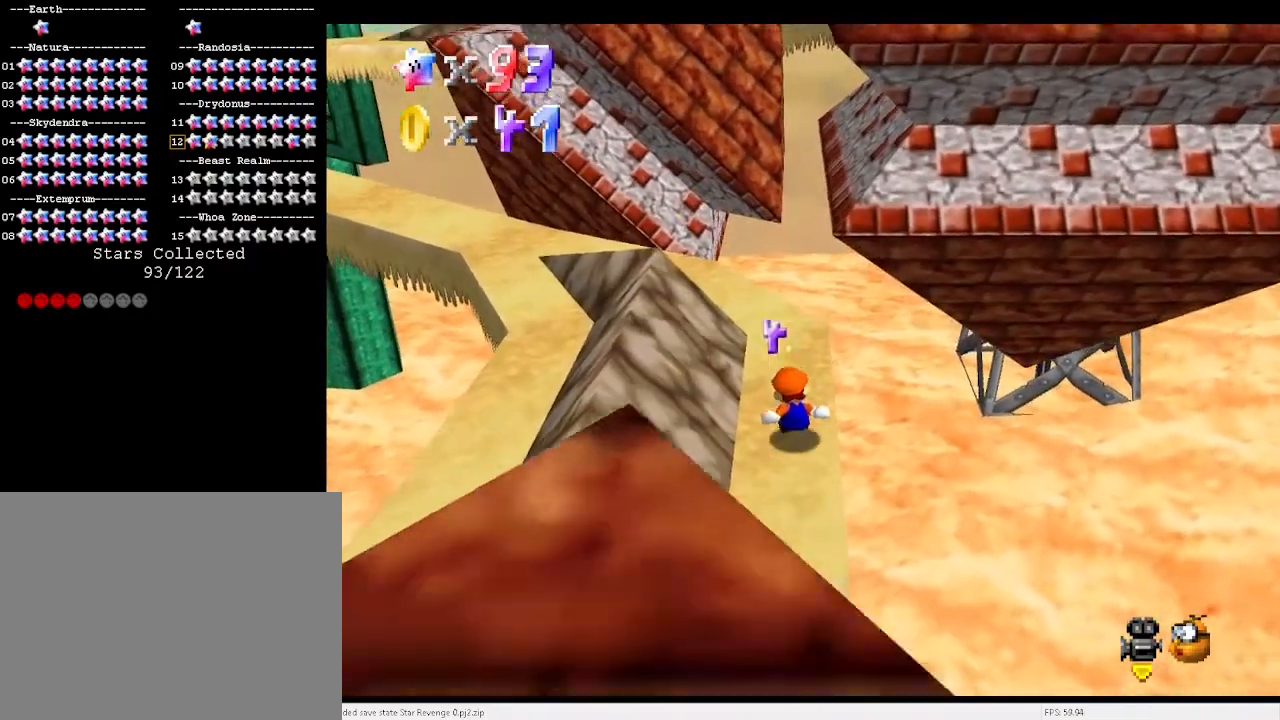
{"keys": [], "events": [[300, "x", "down"], [333, "up", "up"], [500, "x", "up"]]}
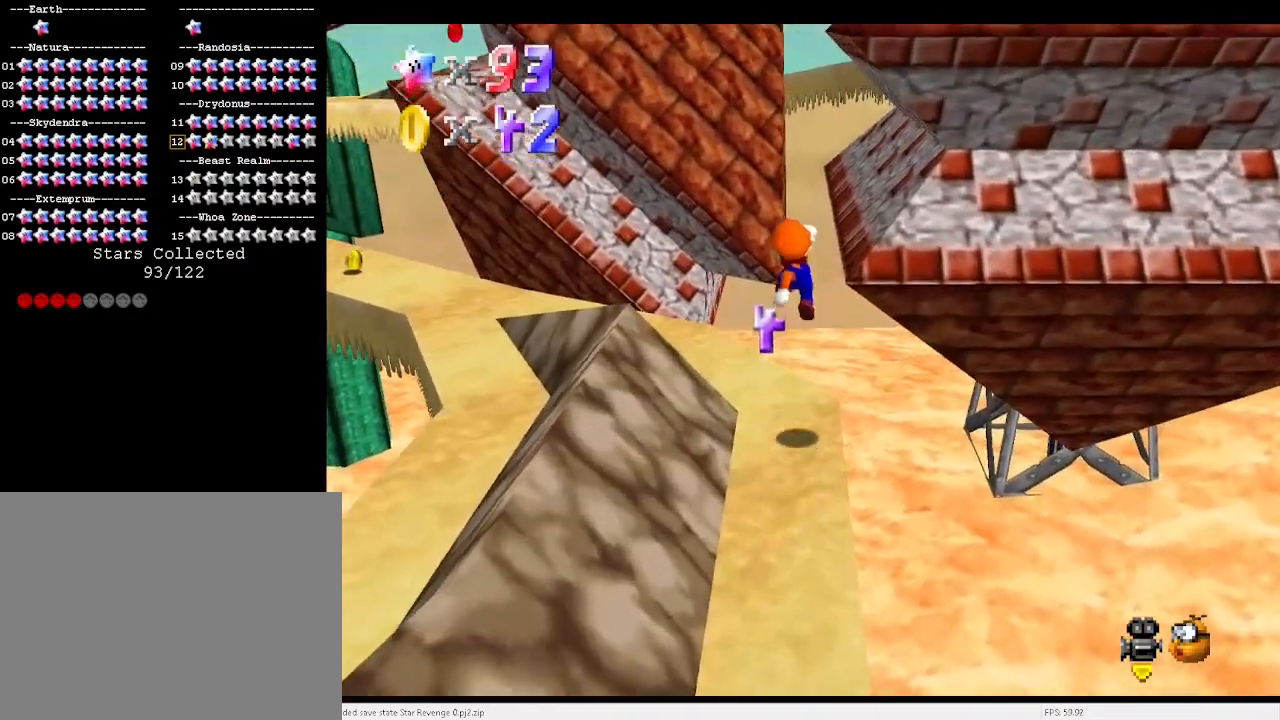
{"keys": [], "events": [[33, "down", "down"], [33, "left", "down"], [133, "d", "down"], [200, "d", "up"], [233, "down", "up"], [267, "left", "up"]]}
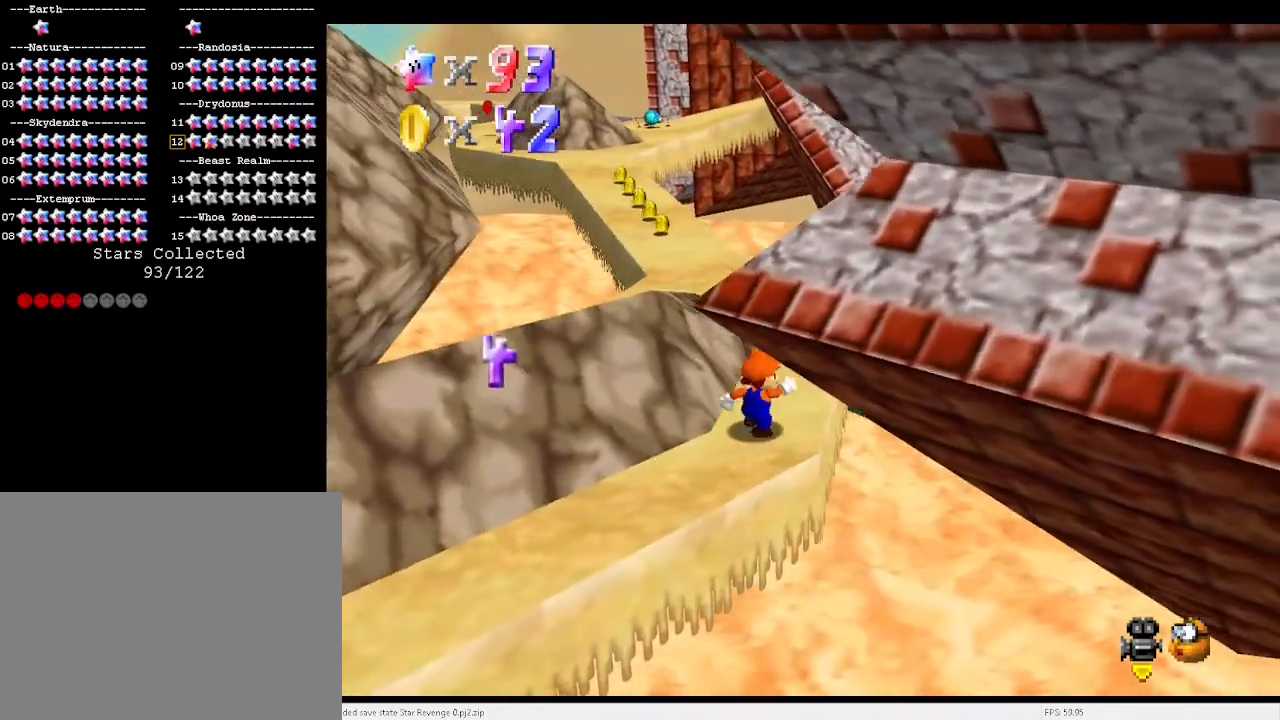
{"keys": ["left", "up", "x"], "events": [[67, "c", "down"], [133, "c", "up"], [133, "up", "down"], [367, "x", "down"], [400, "left", "down"]]}
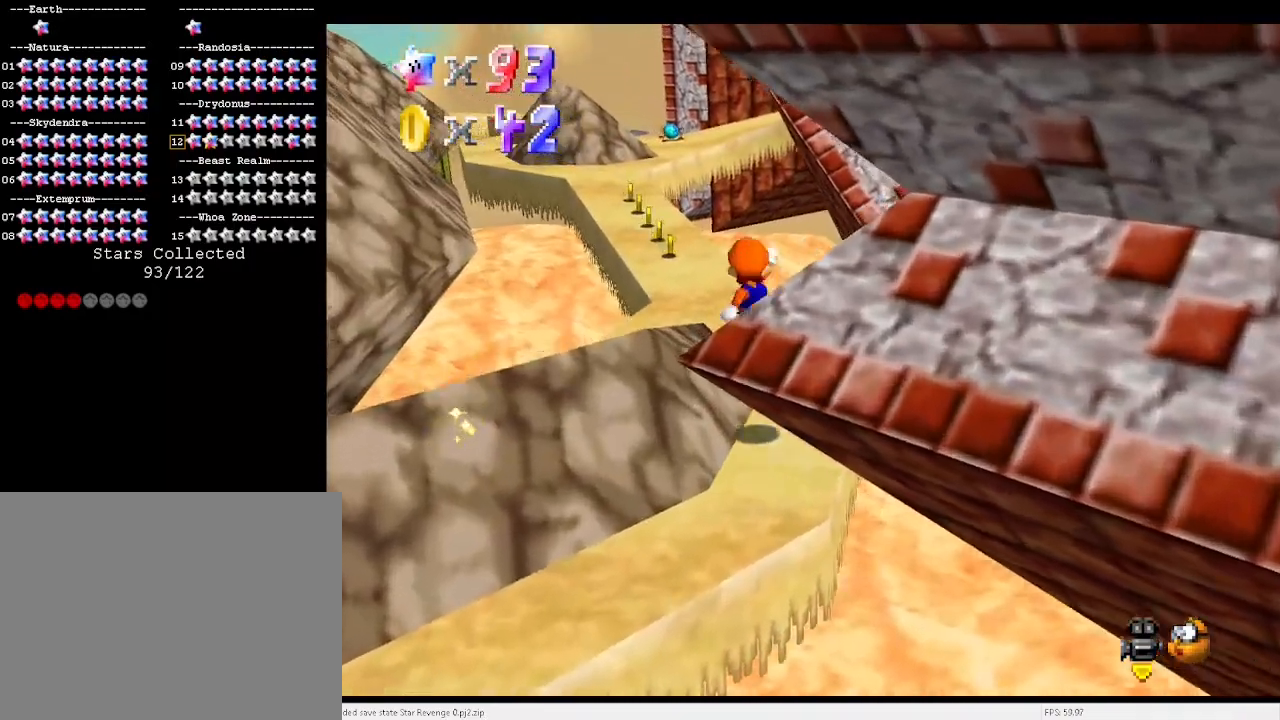
{"keys": ["left", "up"], "events": [[233, "c", "down"], [300, "x", "up"], [333, "c", "up"]]}
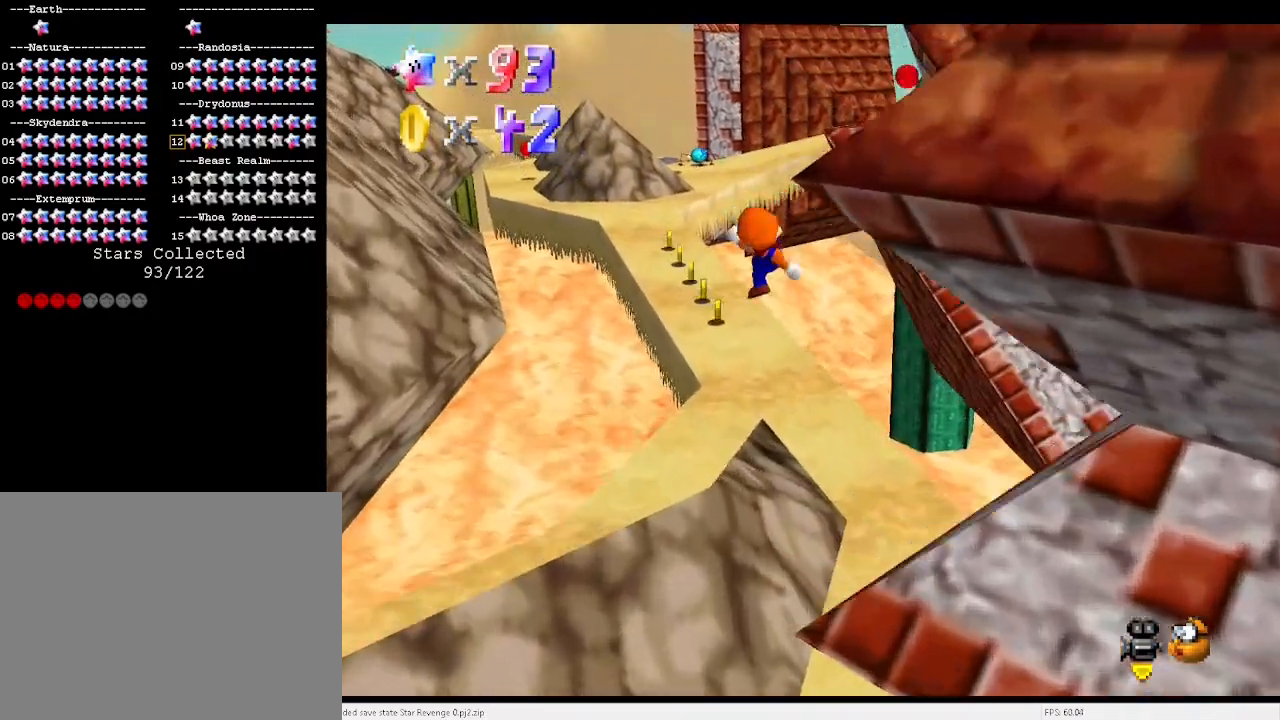
{"keys": ["left", "up"], "events": [[67, "left", "up"], [467, "left", "down"]]}
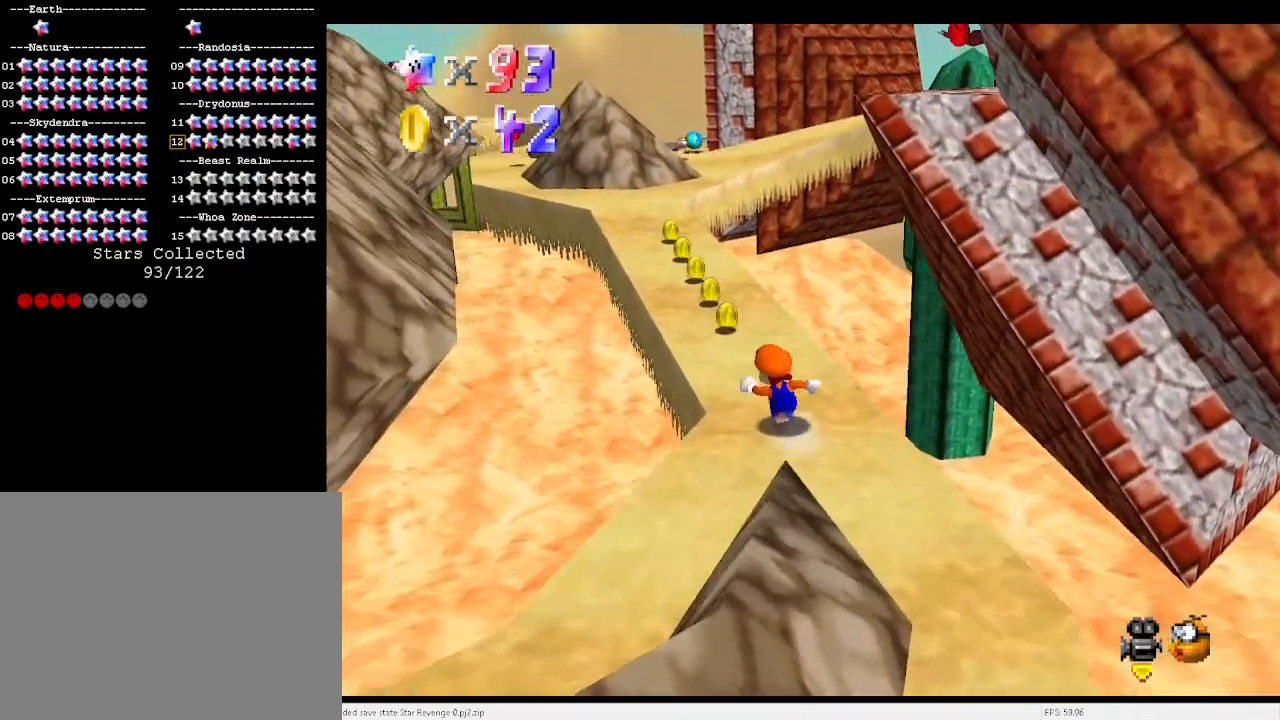
{"keys": ["up"], "events": [[100, "left", "up"], [400, "left", "down"], [467, "left", "up"]]}
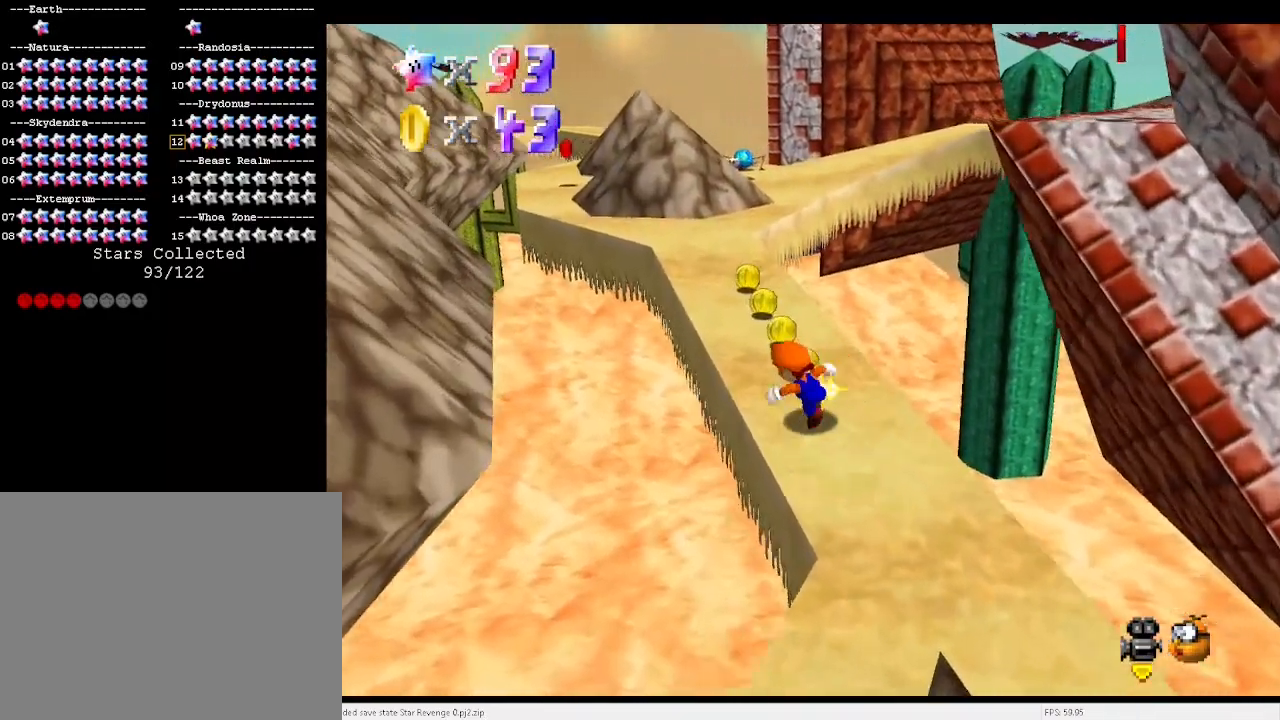
{"keys": ["right", "up"], "events": [[267, "d", "down"], [267, "left", "down"], [300, "left", "up"], [367, "d", "up"], [500, "right", "down"]]}
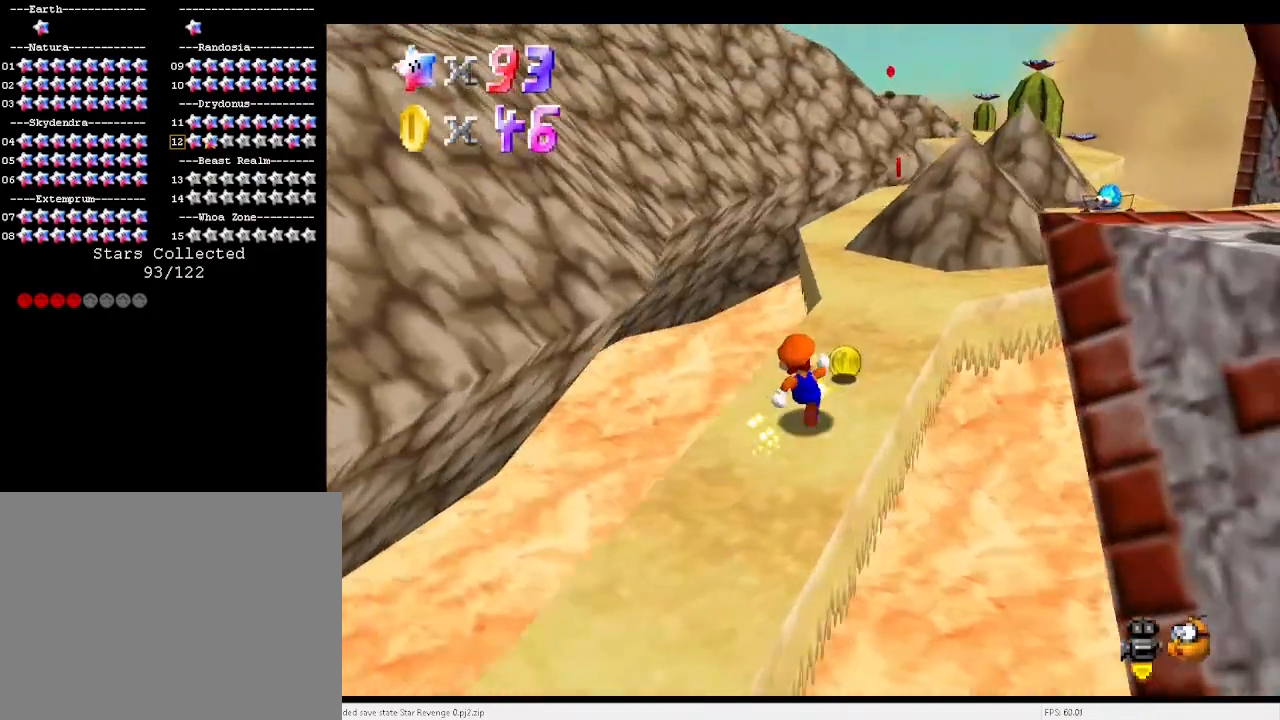
{"keys": ["a", "left", "up", "x"], "events": [[133, "right", "up"], [267, "a", "down"], [267, "right", "down"], [267, "x", "down"], [367, "right", "up"], [433, "left", "down"]]}
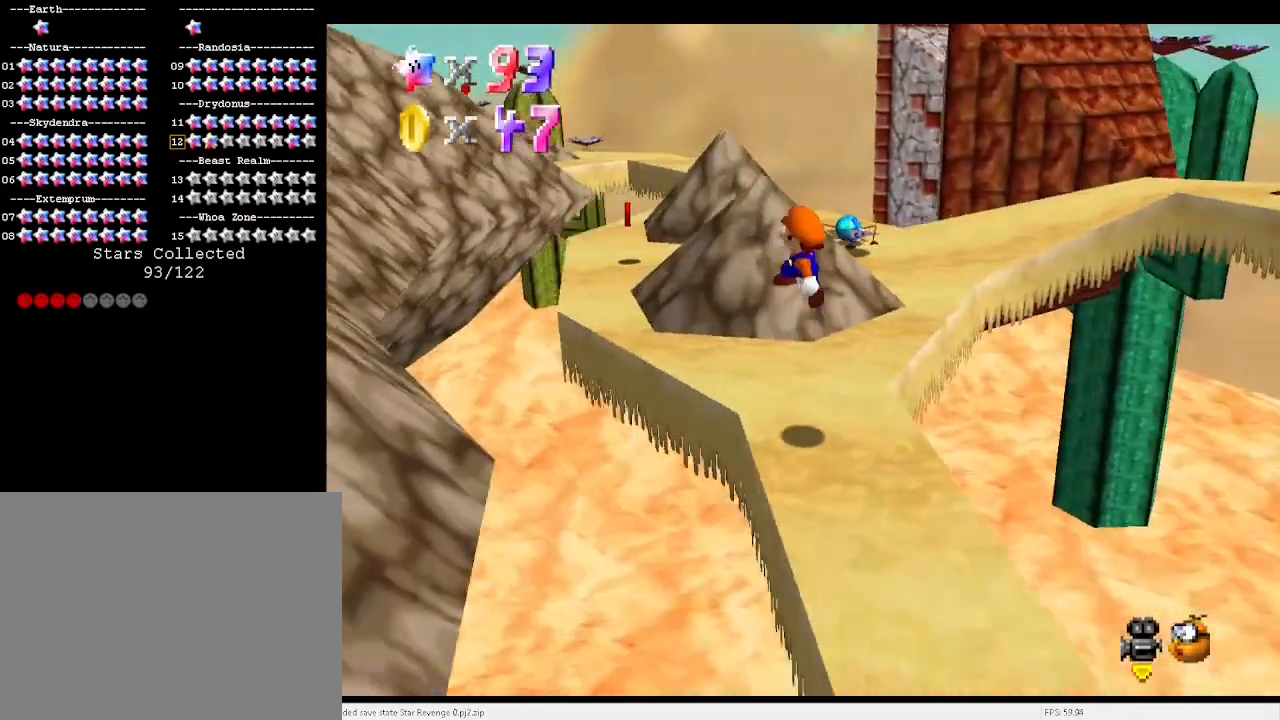
{"keys": ["right", "up"], "events": [[33, "up", "up"], [167, "down", "down"], [200, "a", "up"], [200, "left", "up"], [200, "right", "down"], [200, "x", "up"], [400, "c", "down"], [433, "down", "up"], [500, "c", "up"], [500, "up", "down"]]}
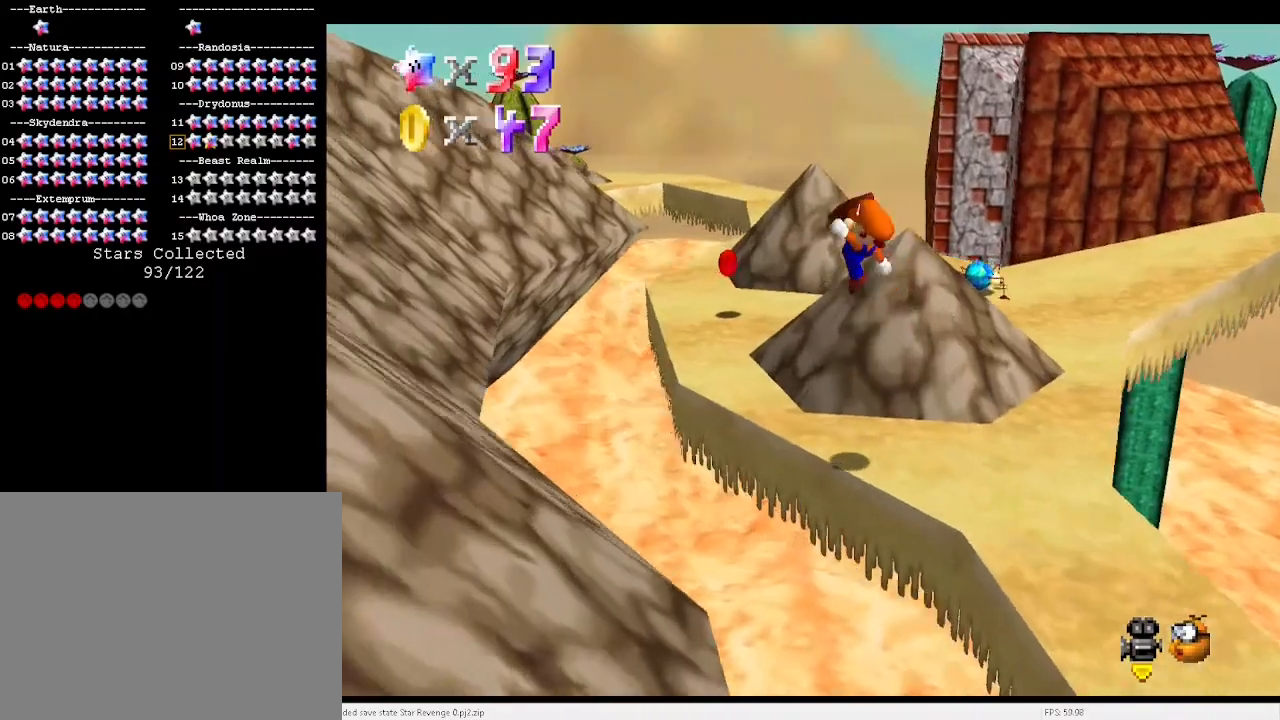
{"keys": ["right", "up"], "events": [[33, "right", "up"], [133, "d", "down"], [200, "d", "up"], [267, "left", "down"], [367, "left", "up"], [433, "right", "down"]]}
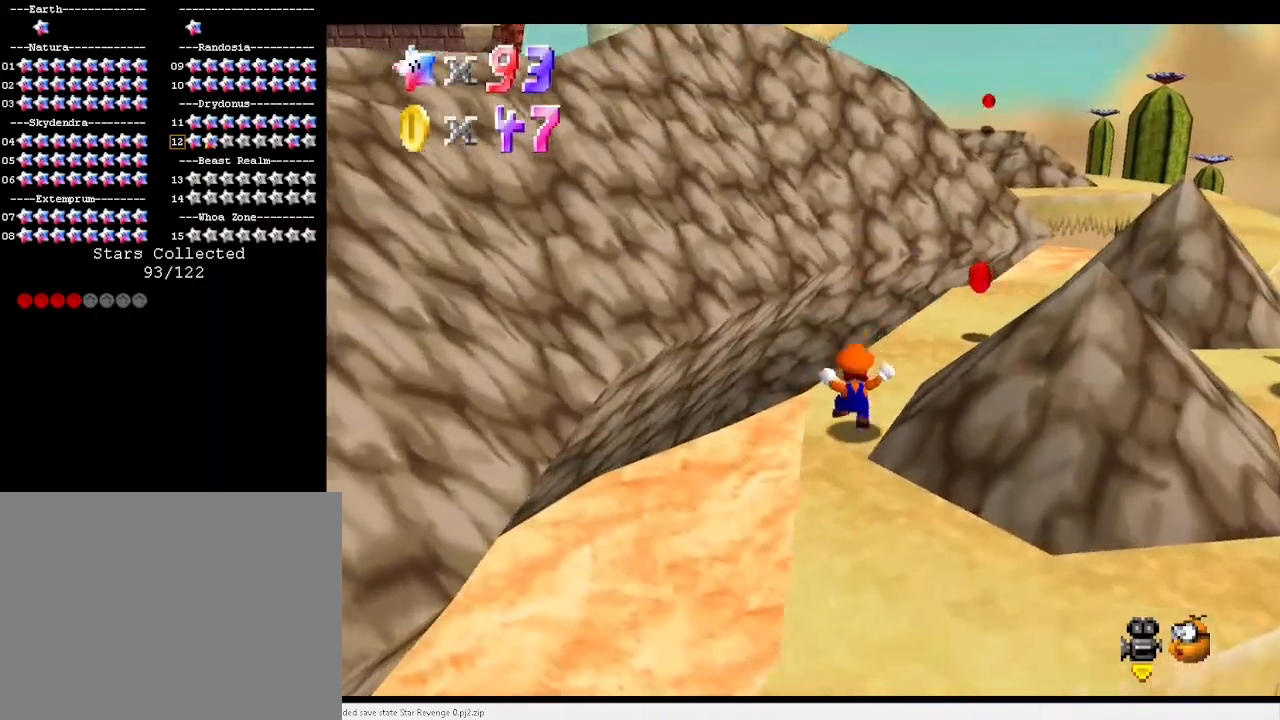
{"keys": ["right", "up"], "events": [[67, "a", "down"], [67, "up", "up"], [67, "x", "down"], [267, "a", "up"], [267, "x", "up"], [300, "up", "down"]]}
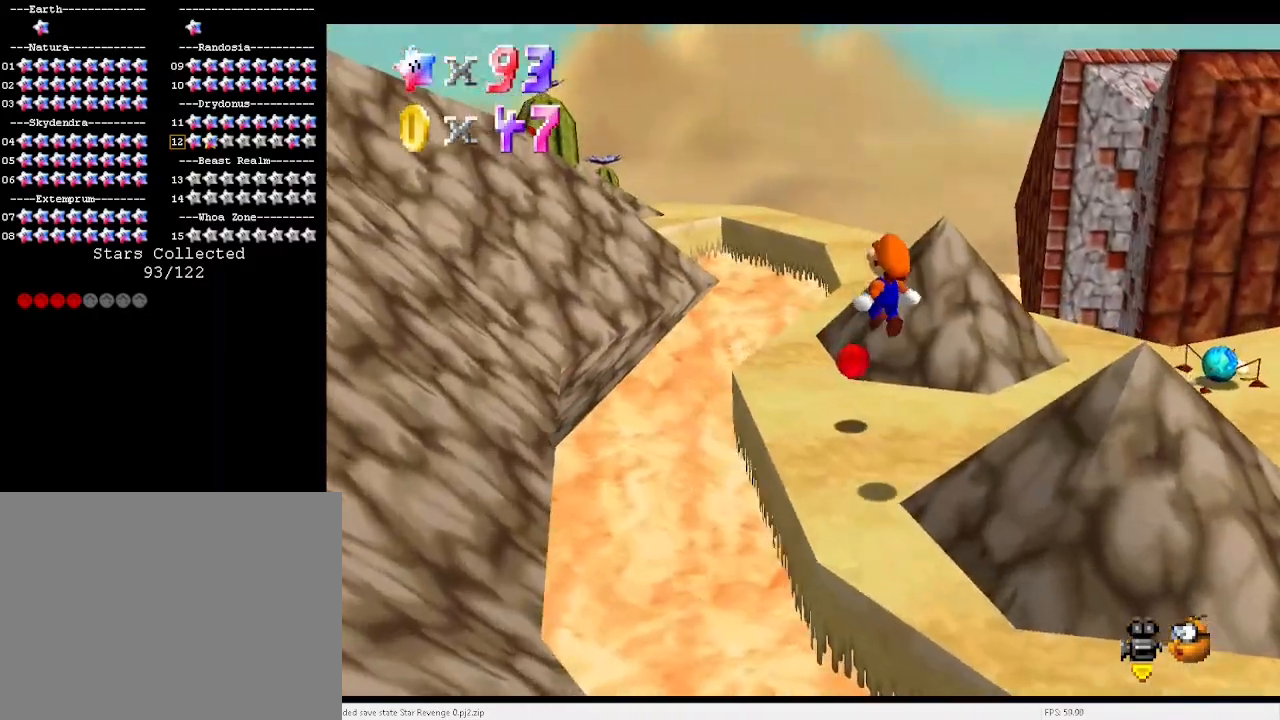
{"keys": ["left"], "events": [[33, "a", "down"], [333, "a", "up"], [333, "right", "up"], [367, "up", "up"], [433, "c", "down"], [467, "left", "down"], [500, "c", "up"]]}
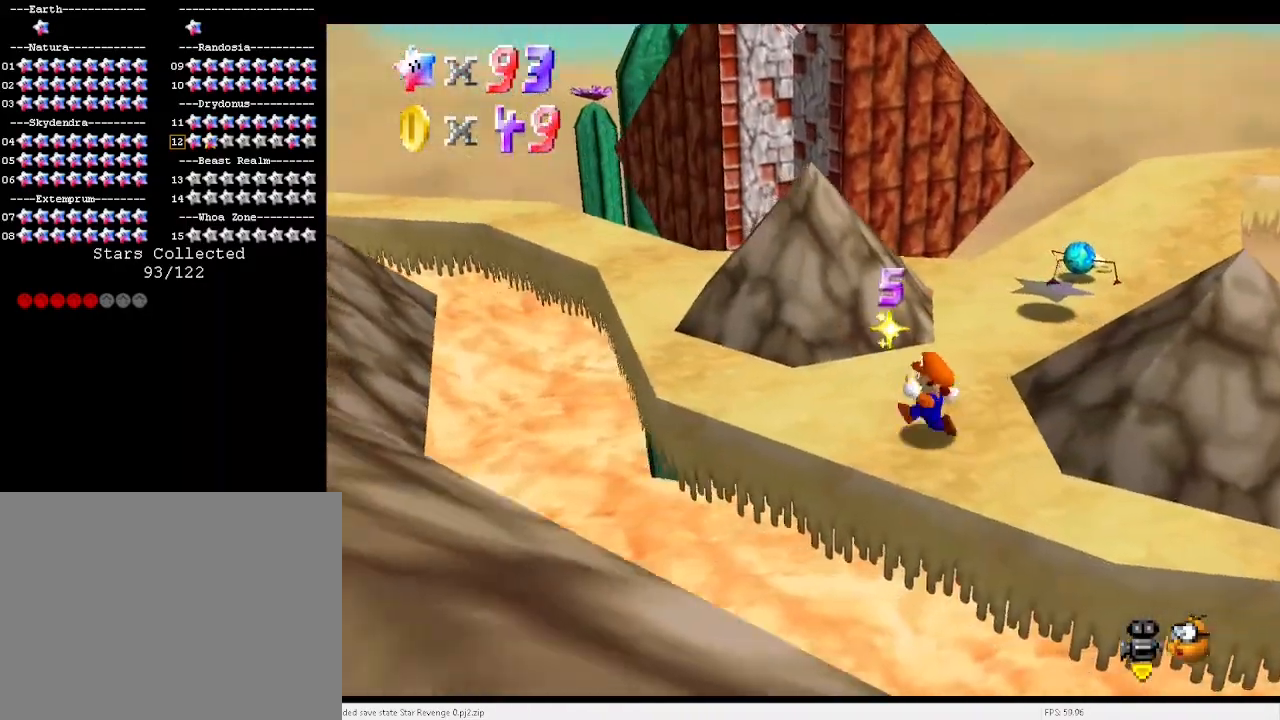
{"keys": ["left", "up"], "events": [[67, "up", "down"], [100, "a", "down"], [100, "left", "up"], [267, "a", "up"], [500, "left", "down"]]}
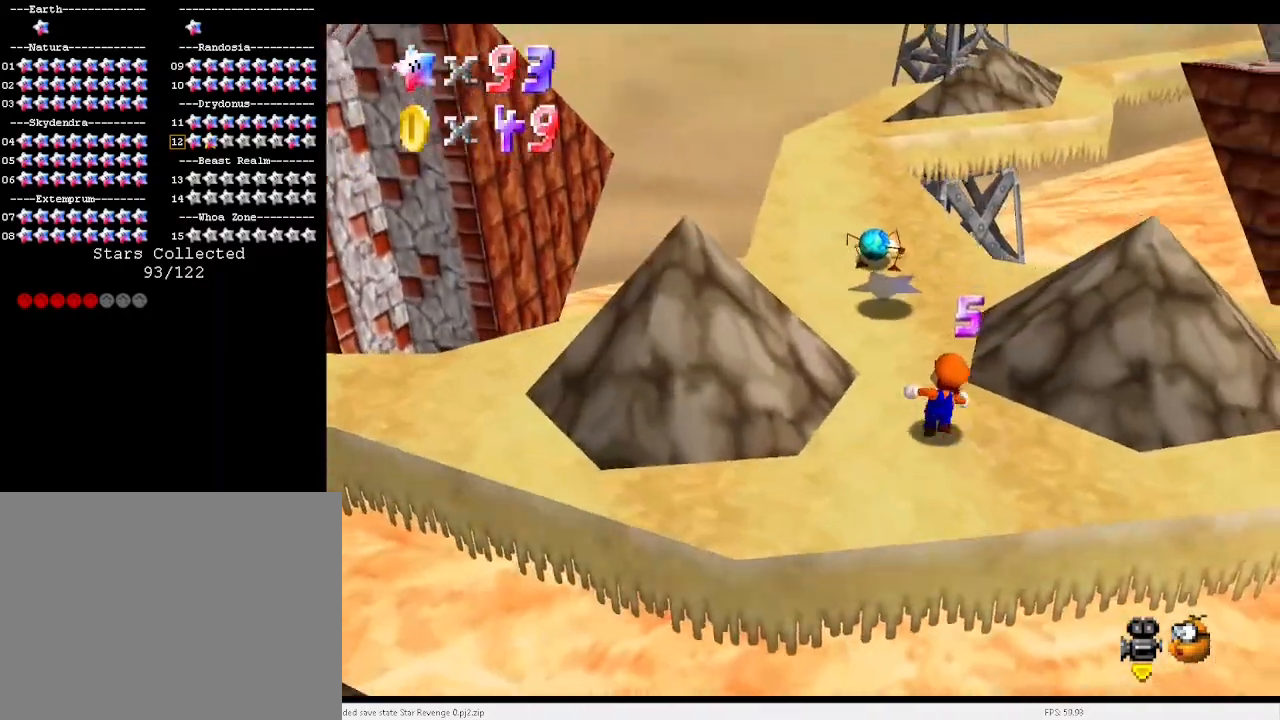
{"keys": ["a", "left", "x"], "events": [[133, "left", "up"], [267, "x", "down"], [333, "a", "down"], [333, "left", "down"], [433, "up", "up"]]}
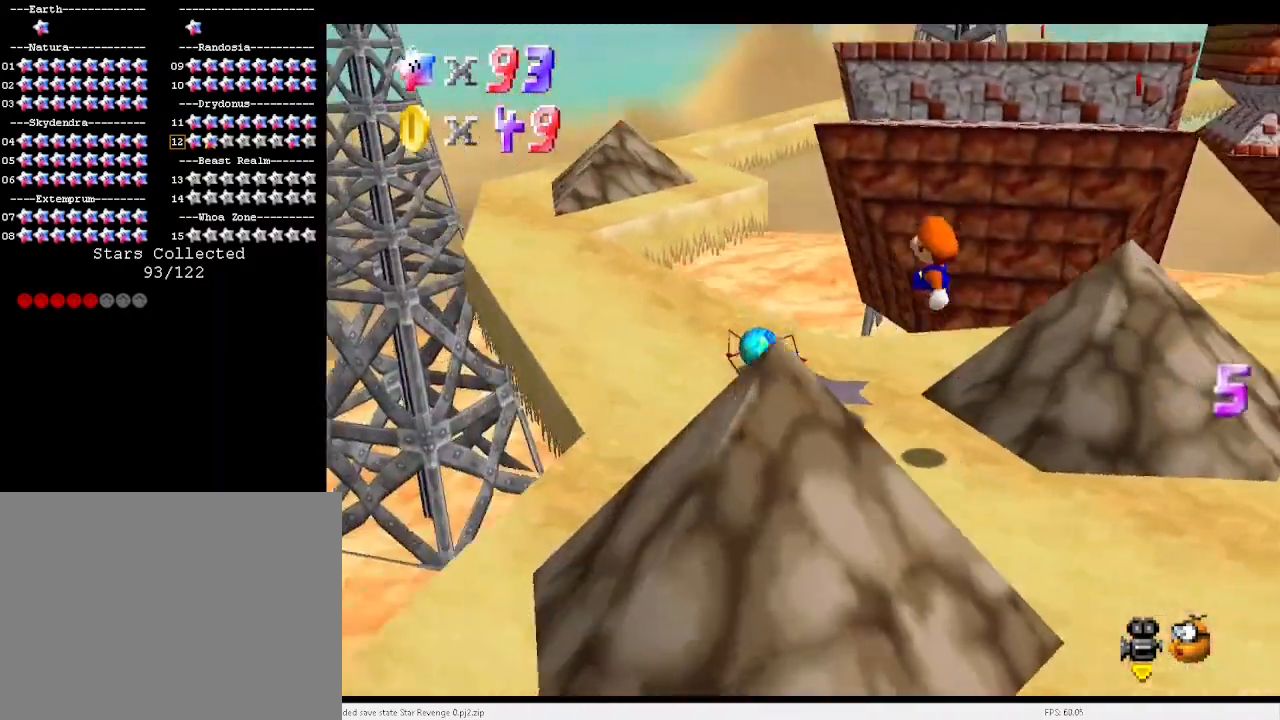
{"keys": ["c", "d", "left", "up"], "events": [[67, "down", "down"], [200, "a", "up"], [233, "left", "up"], [233, "x", "up"], [333, "c", "down"], [333, "down", "up"], [433, "d", "down"], [433, "left", "down"], [500, "up", "down"]]}
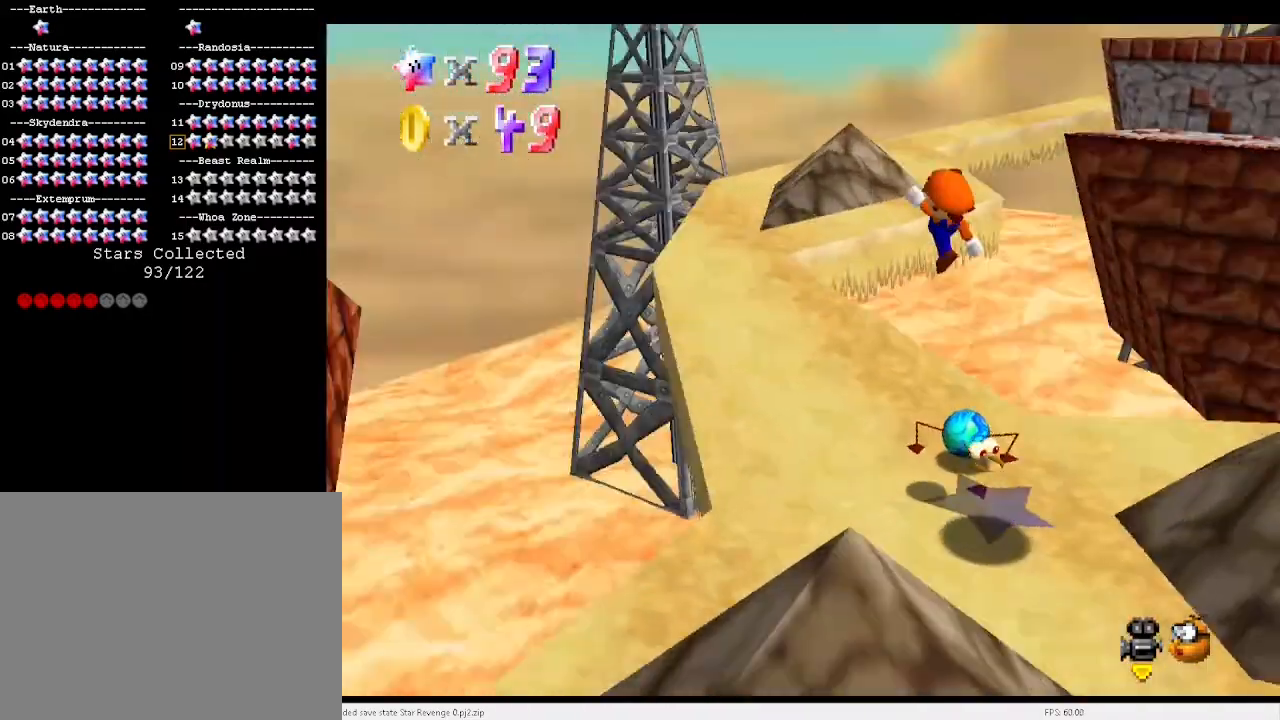
{"keys": ["a", "left", "up", "x"], "events": [[33, "c", "up"], [100, "d", "up"], [500, "a", "down"], [500, "x", "down"]]}
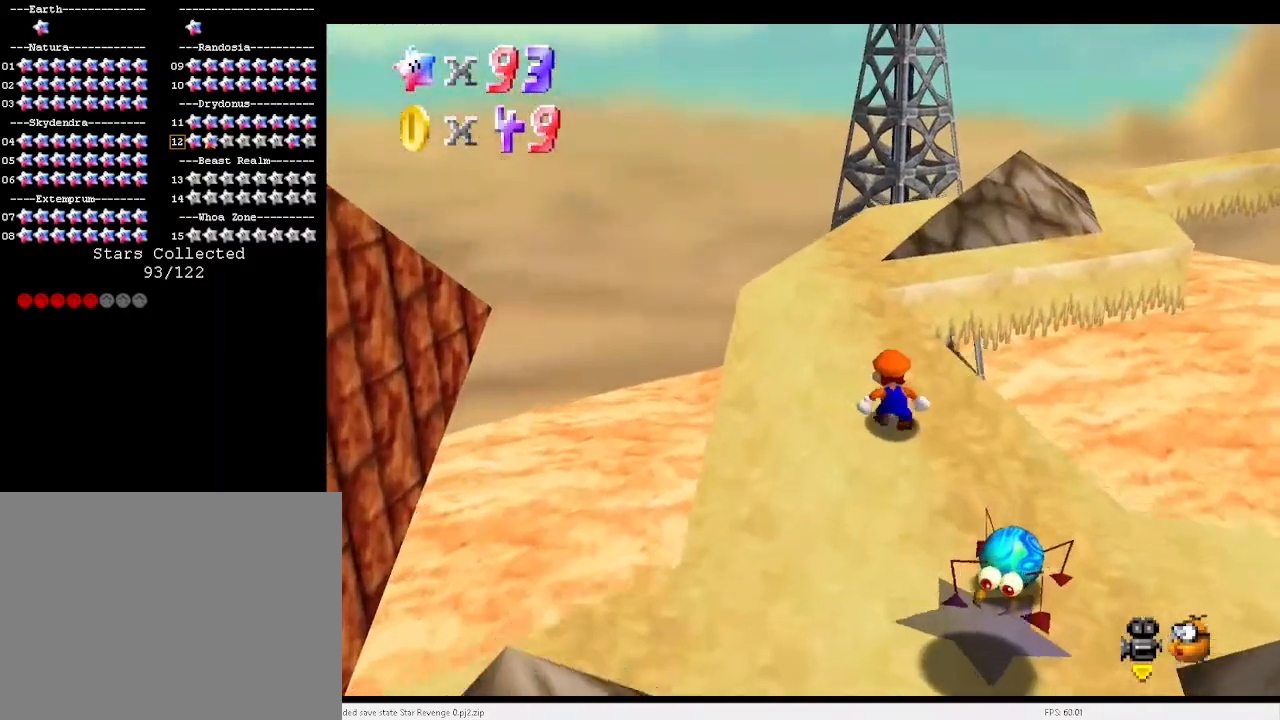
{"keys": ["left"], "events": [[100, "up", "up"], [167, "a", "up"], [167, "x", "up"]]}
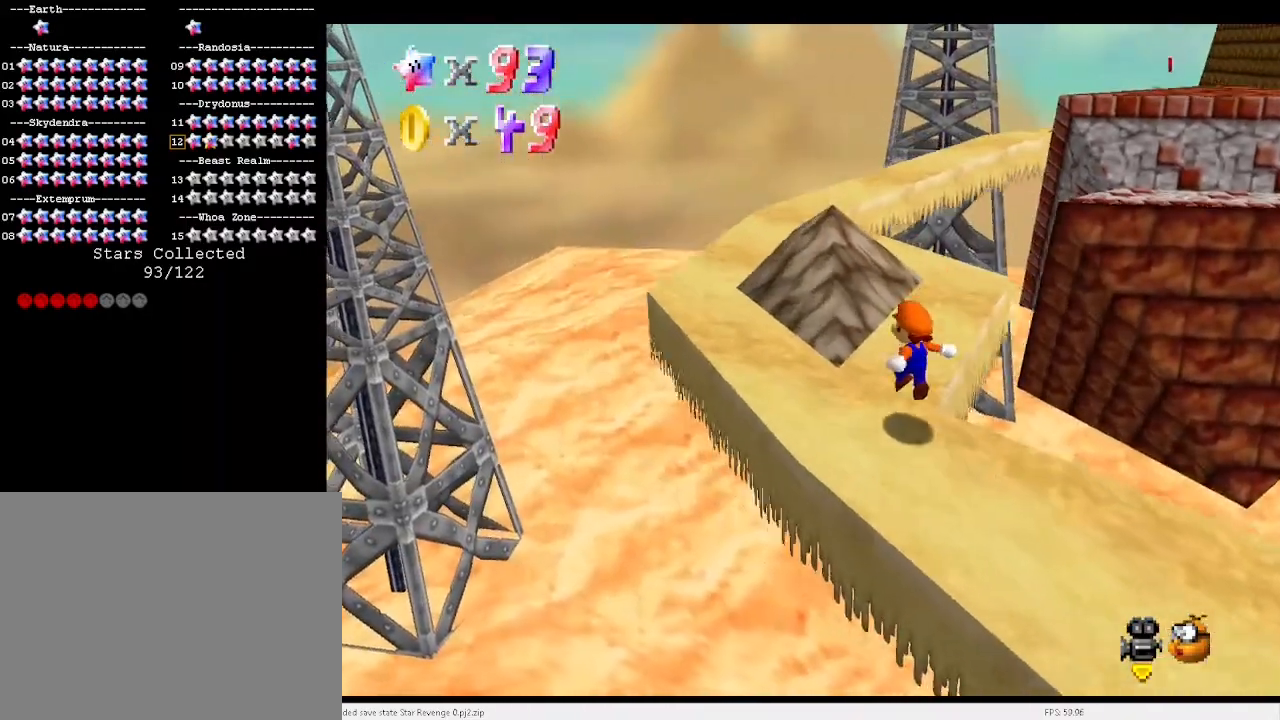
{"keys": ["x"], "events": [[133, "up", "down"], [267, "left", "up"], [267, "x", "down"], [367, "up", "up"]]}
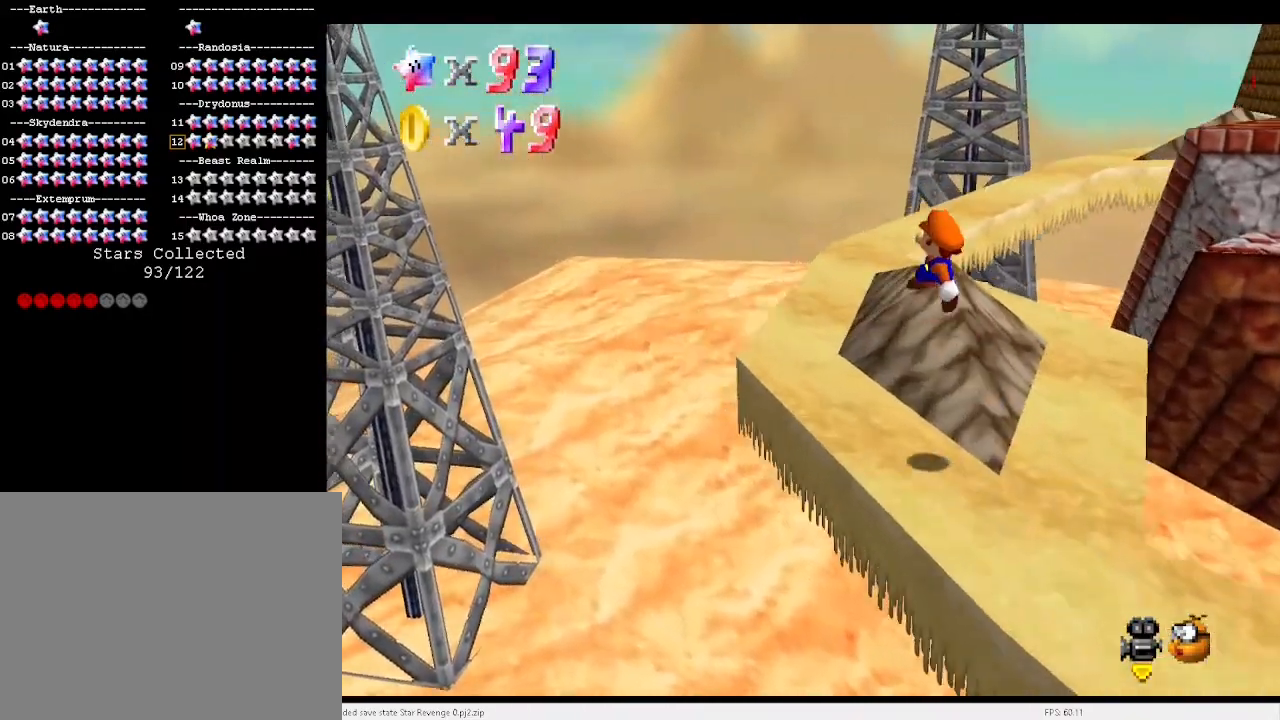
{"keys": ["right"], "events": [[133, "right", "down"], [133, "x", "up"], [333, "a", "down"], [467, "a", "up"]]}
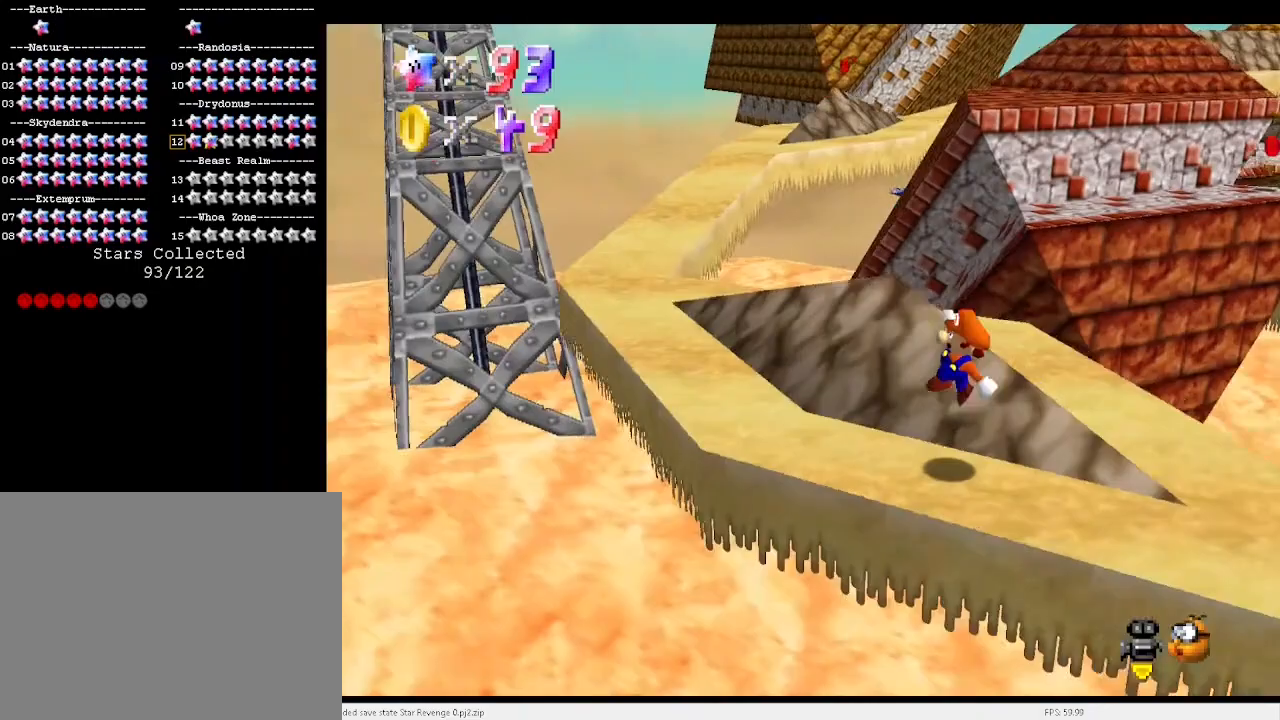
{"keys": ["v"], "events": [[33, "right", "up"], [167, "down", "down"], [167, "v", "down"], [267, "down", "up"]]}
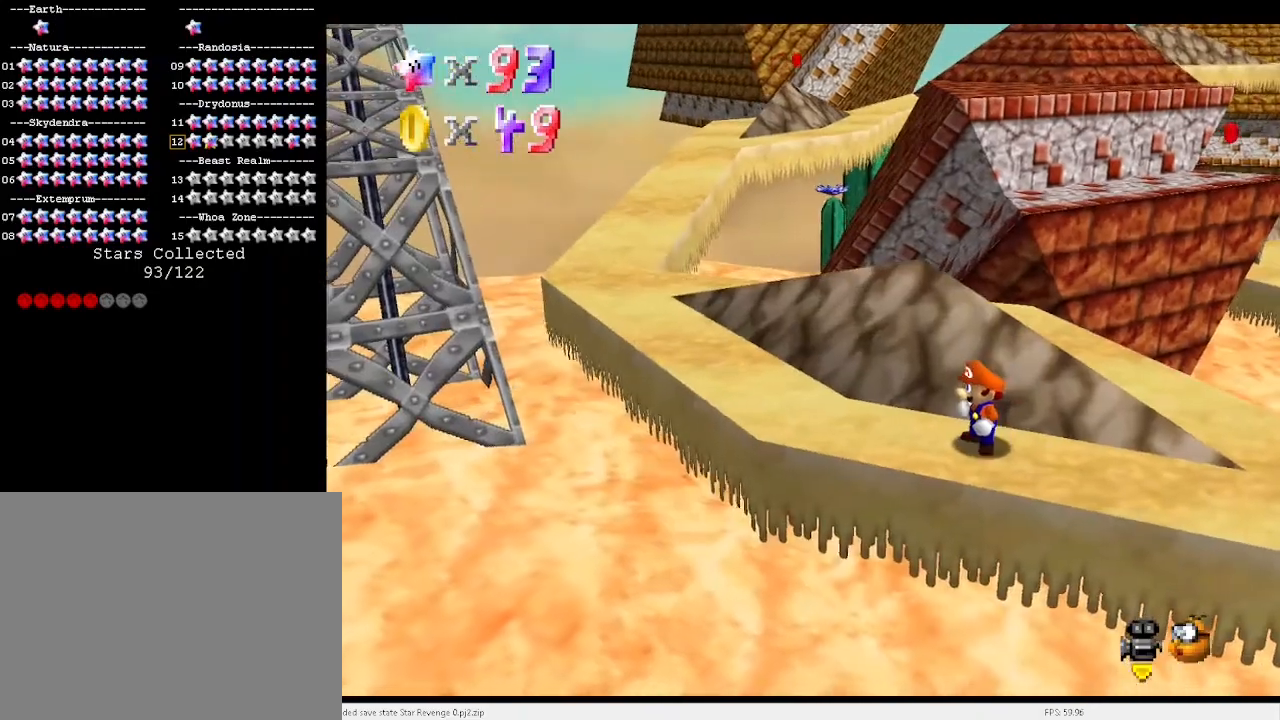
{"keys": ["right", "up", "x"], "events": [[33, "up", "down"], [100, "v", "up"], [100, "x", "down"], [200, "right", "down"]]}
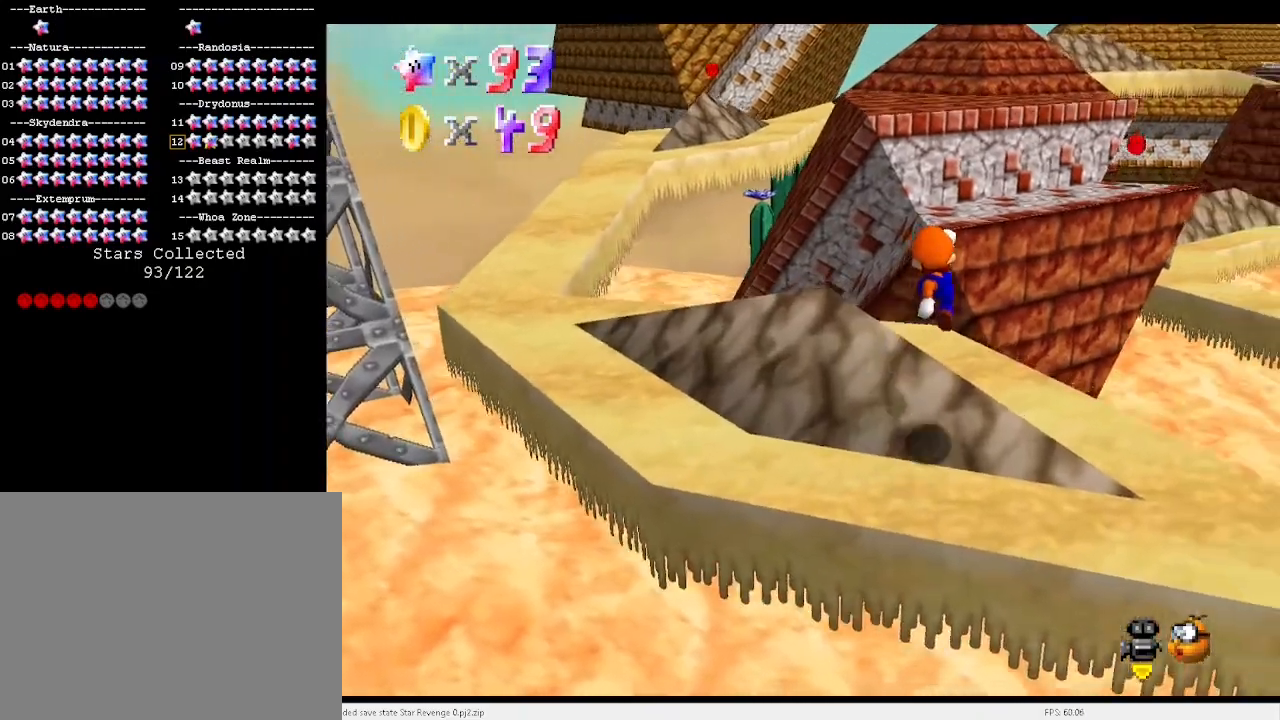
{"keys": ["up"], "events": [[67, "c", "down"], [167, "x", "up"], [200, "c", "up"], [200, "right", "up"], [267, "right", "down"], [500, "right", "up"]]}
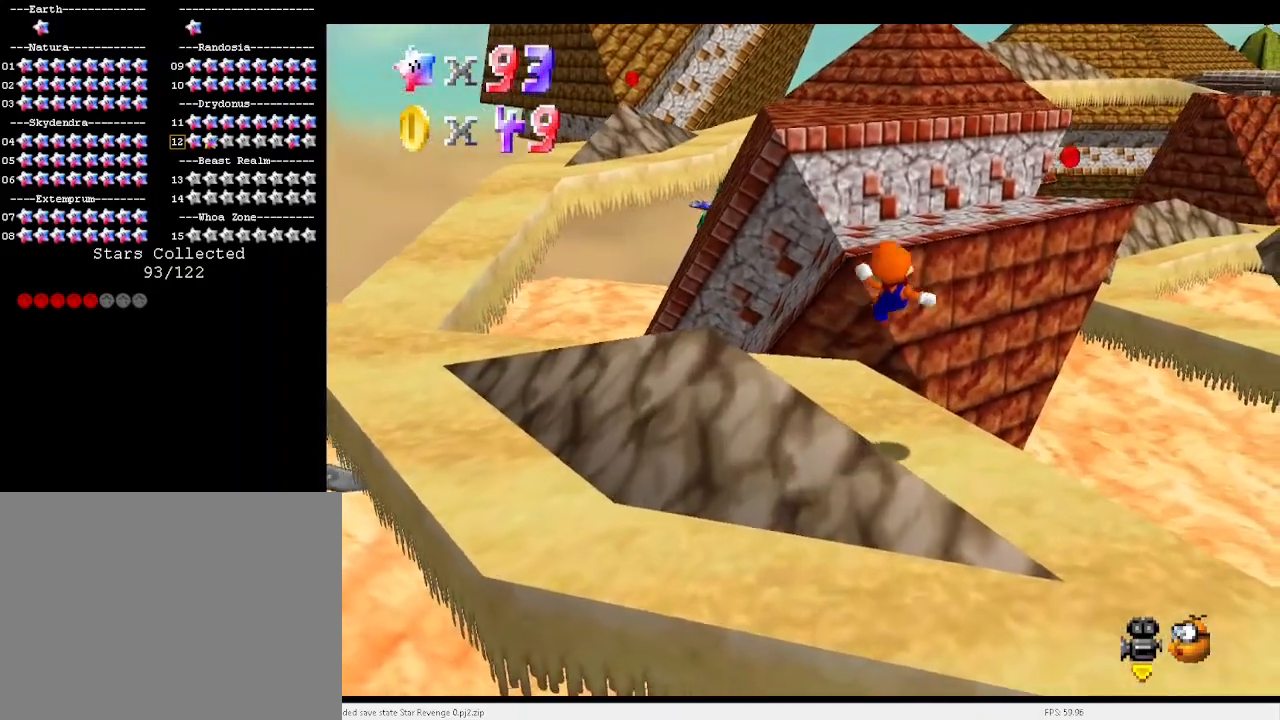
{"keys": ["a", "left", "up", "x"], "events": [[267, "x", "down"], [333, "a", "down"], [467, "left", "down"]]}